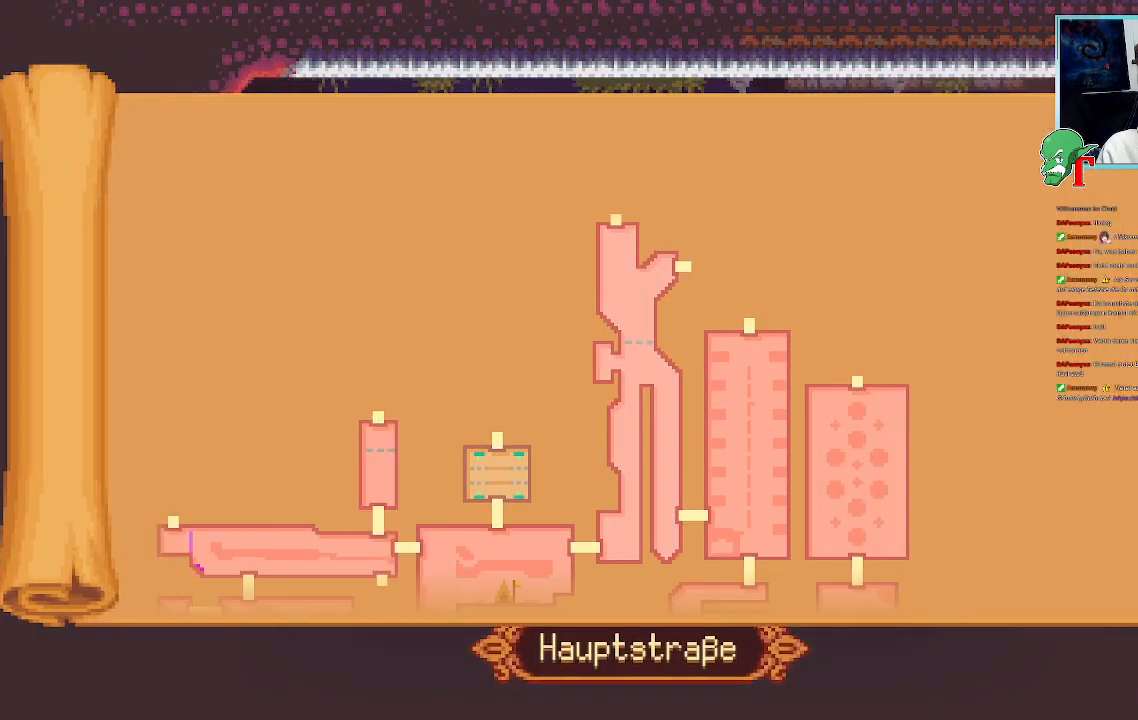
Gameplay with a controller (PlayStation layout); each line is a JSON object with the inputs held at the frame after it. "events" lists button and stick changes between this image and that frame as [ms after this image, input, new state], when the widget could be followed in between.
{"buttons": [], "left_stick": "center", "right_stick": "center", "events": []}
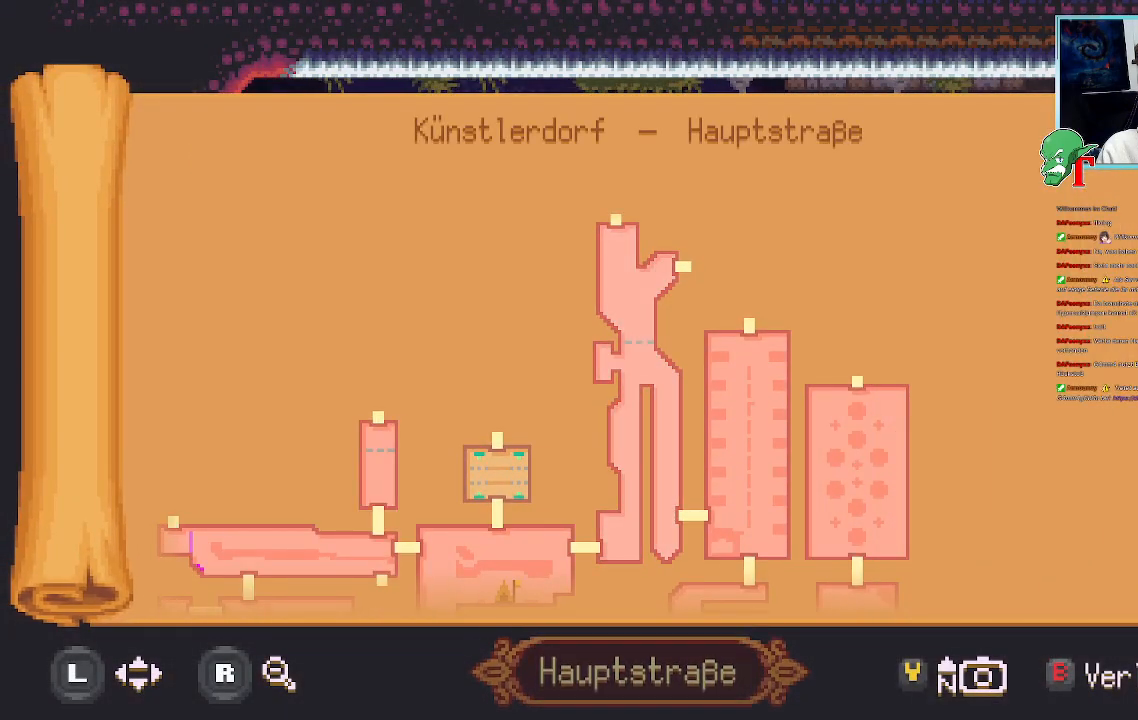
{"buttons": [], "left_stick": "center", "right_stick": "center", "events": []}
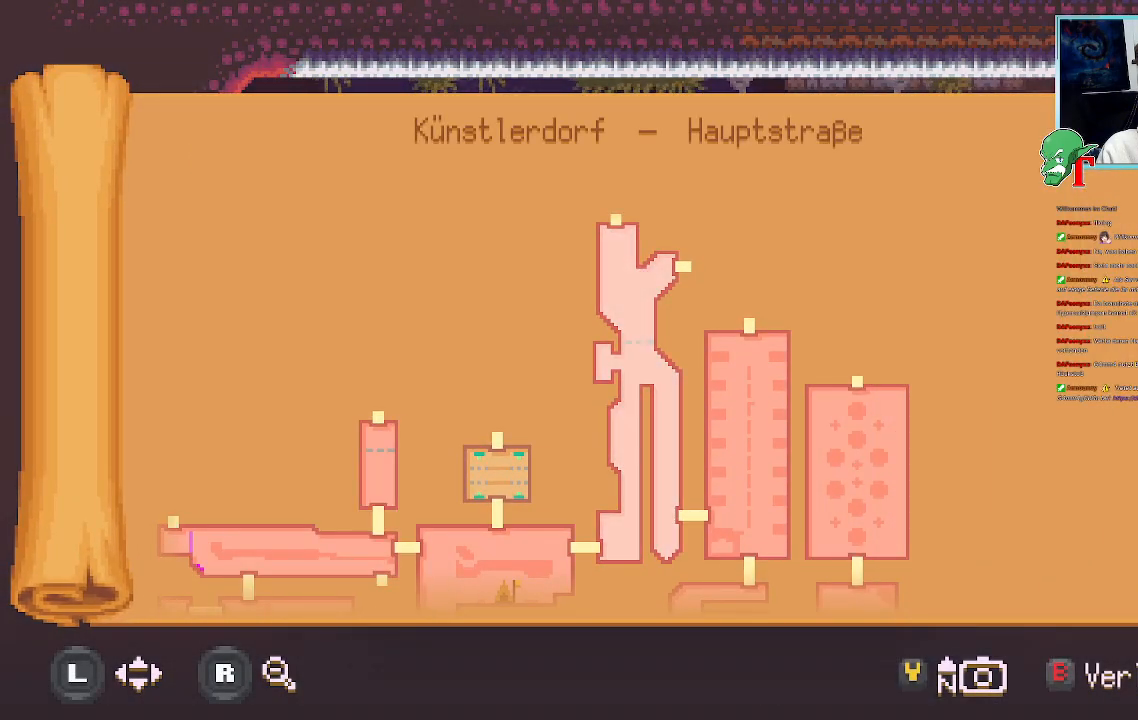
{"buttons": [], "left_stick": "center", "right_stick": "center", "events": []}
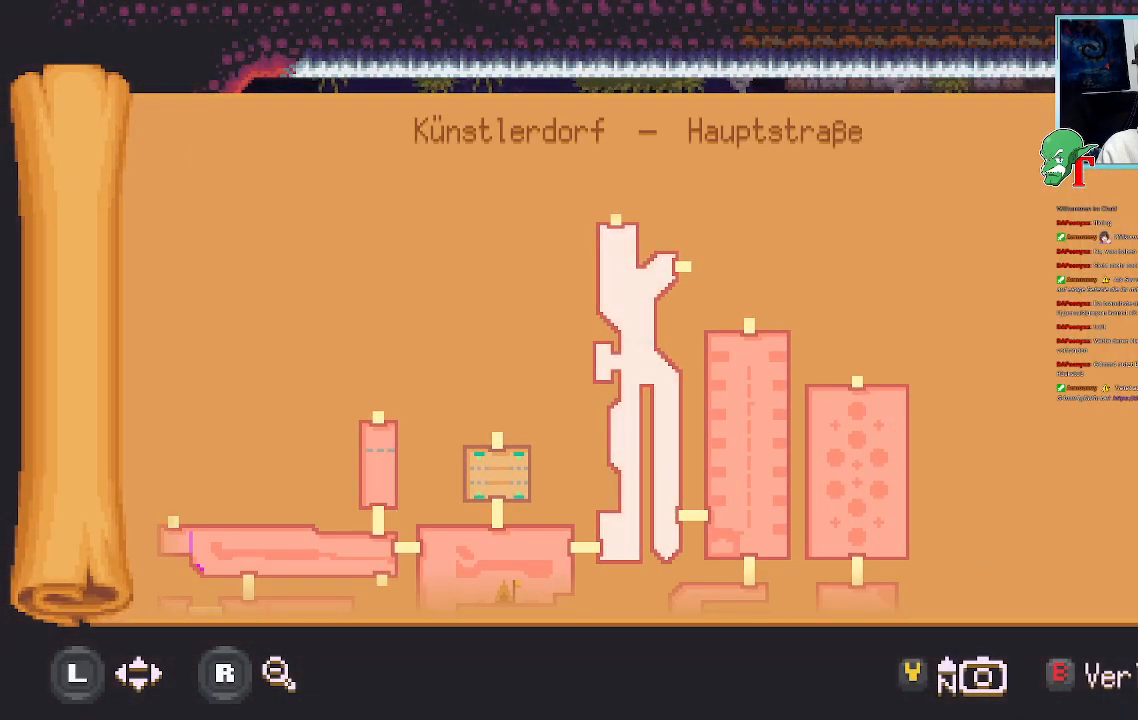
{"buttons": [], "left_stick": "center", "right_stick": "center", "events": [[67, "left_stick", "down"], [319, "left_stick", "center"]]}
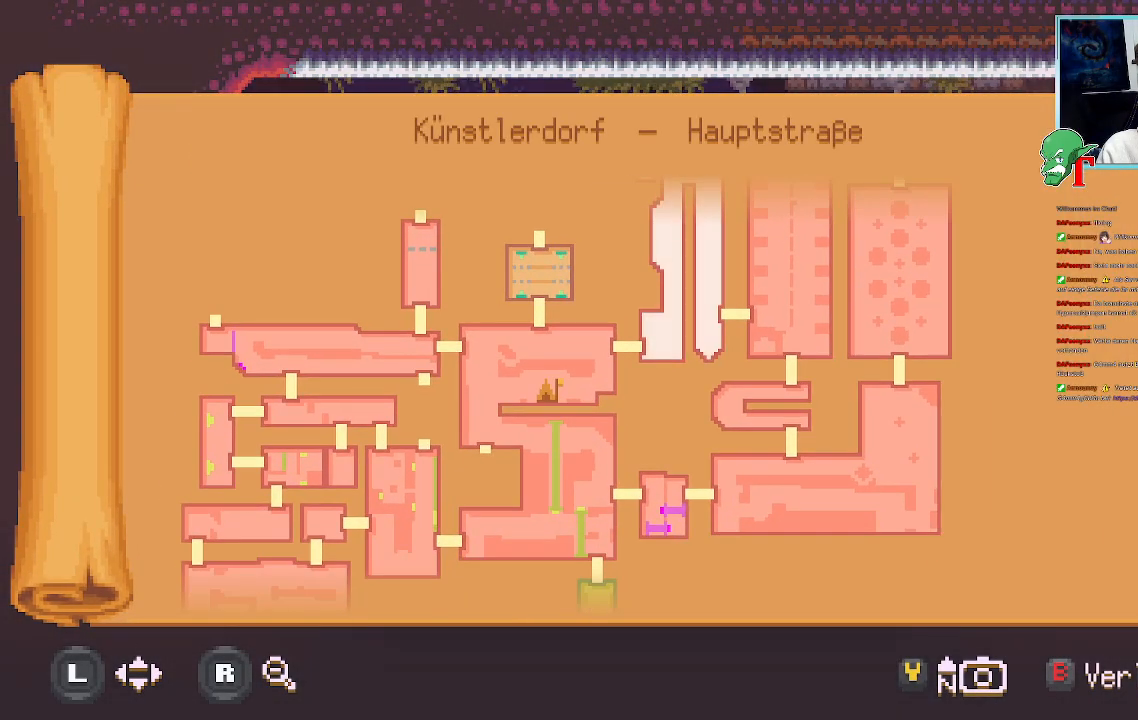
{"buttons": [], "left_stick": "center", "right_stick": "center", "events": []}
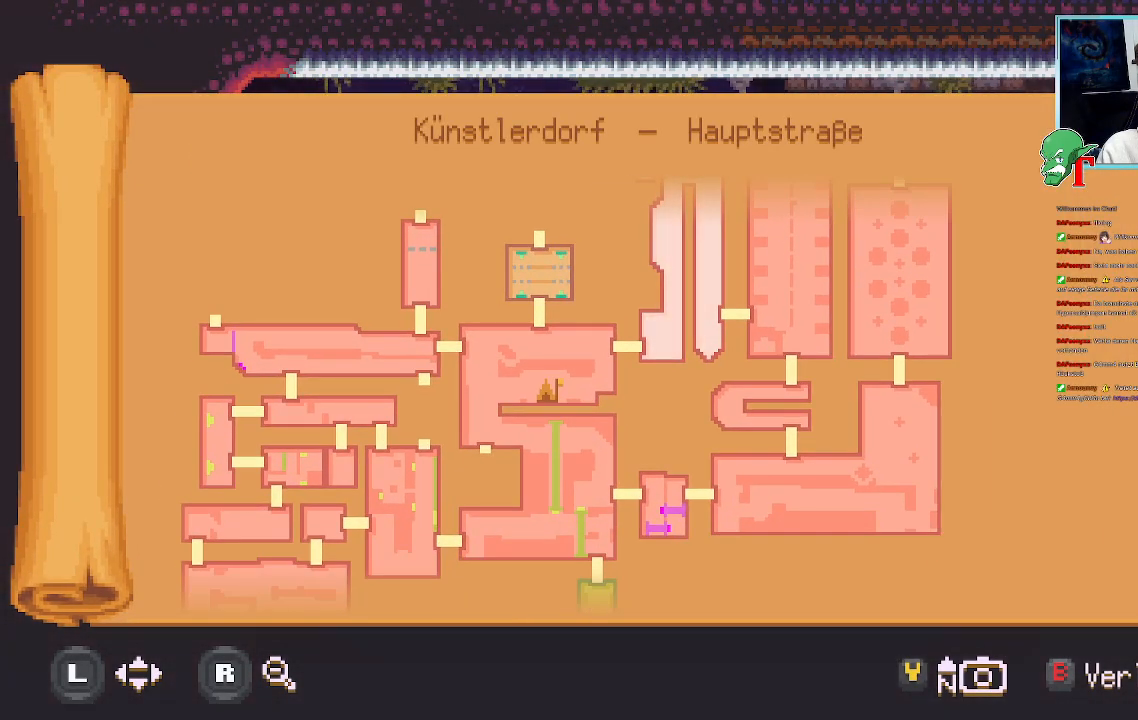
{"buttons": [], "left_stick": "center", "right_stick": "center", "events": []}
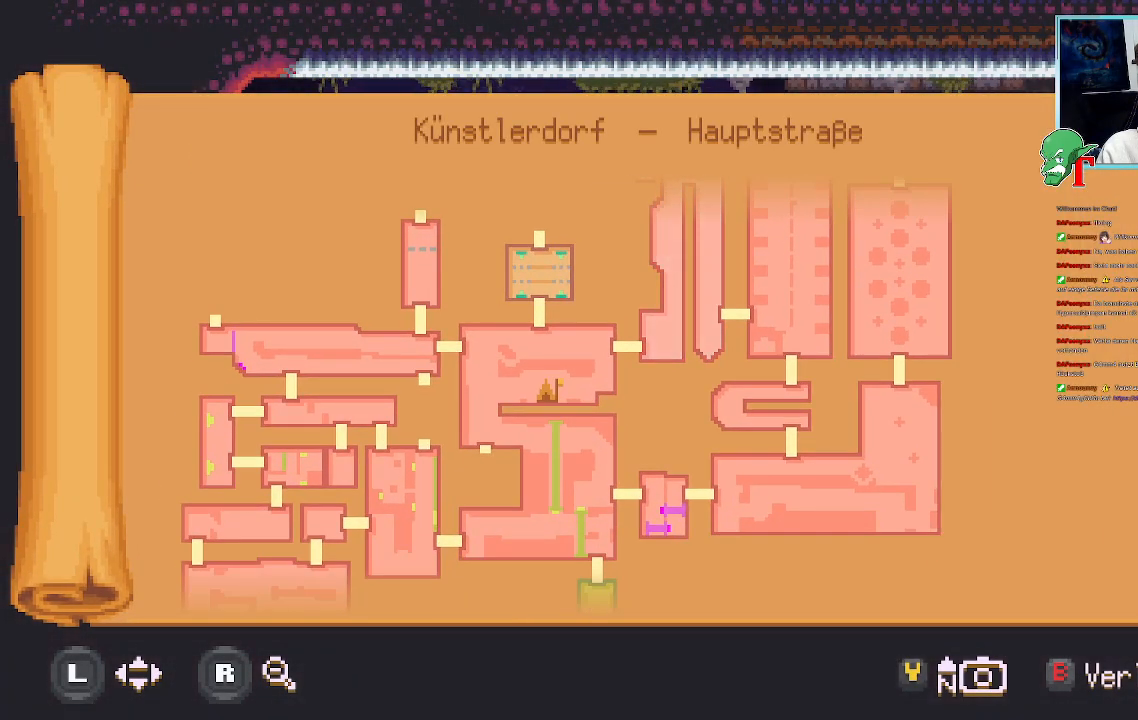
{"buttons": [], "left_stick": "center", "right_stick": "center", "events": [[134, "left_stick", "up-right"], [336, "left_stick", "center"]]}
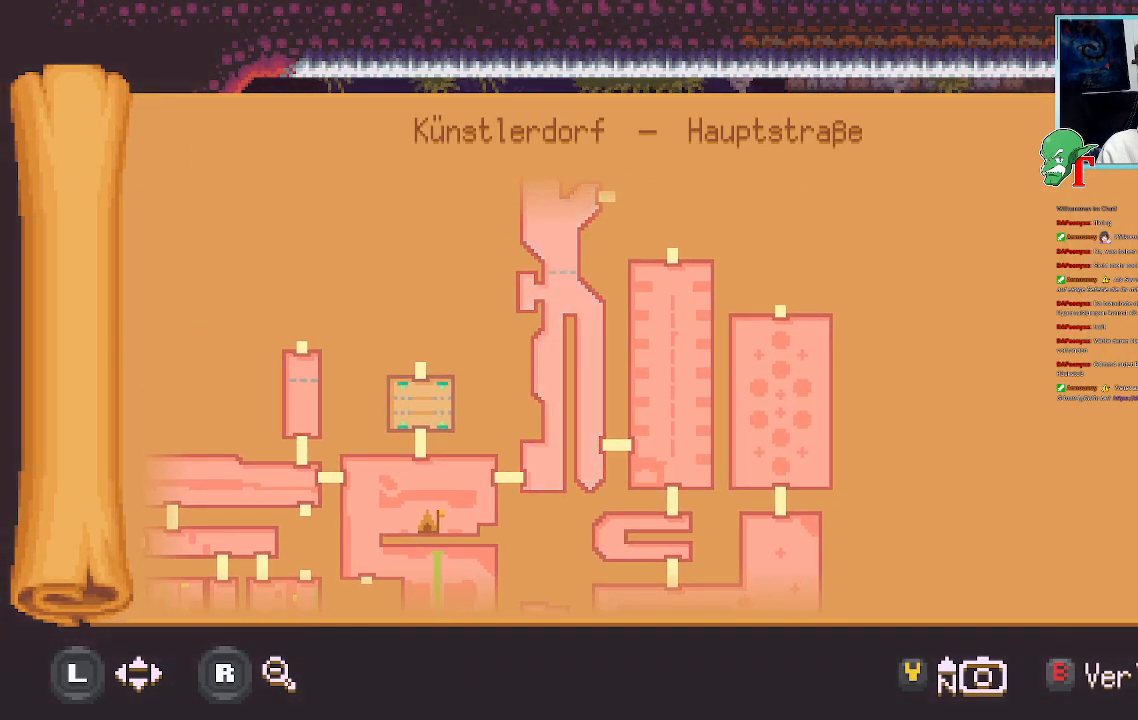
{"buttons": [], "left_stick": "center", "right_stick": "center", "events": []}
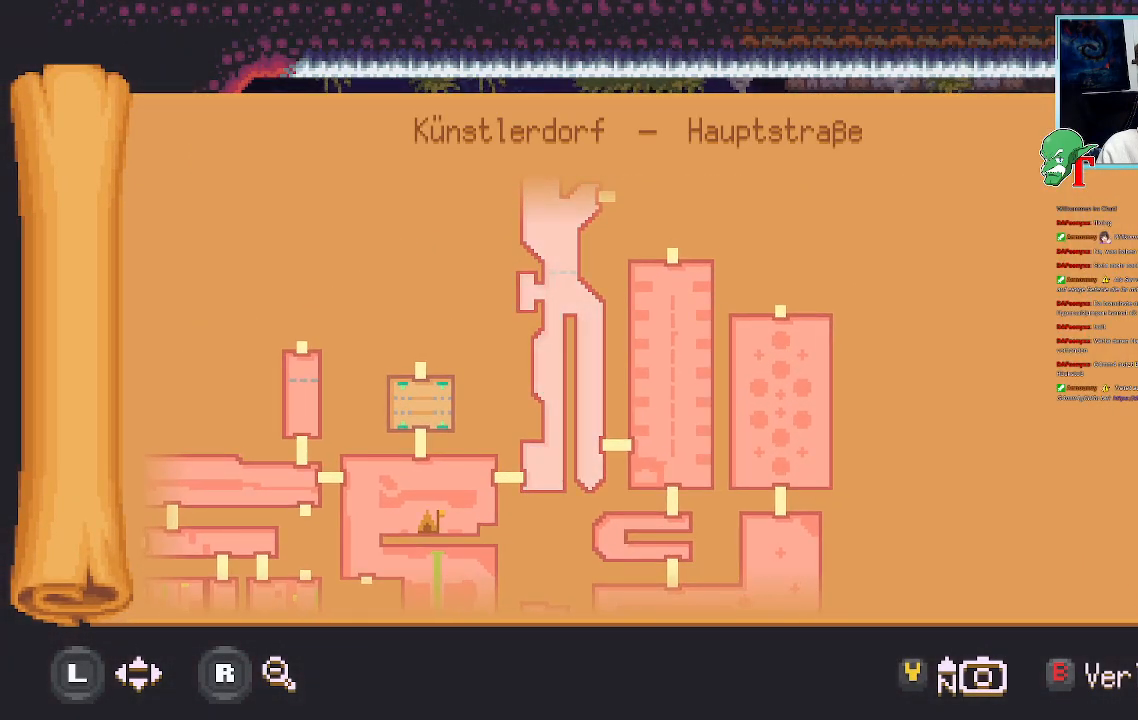
{"buttons": [], "left_stick": "center", "right_stick": "center", "events": []}
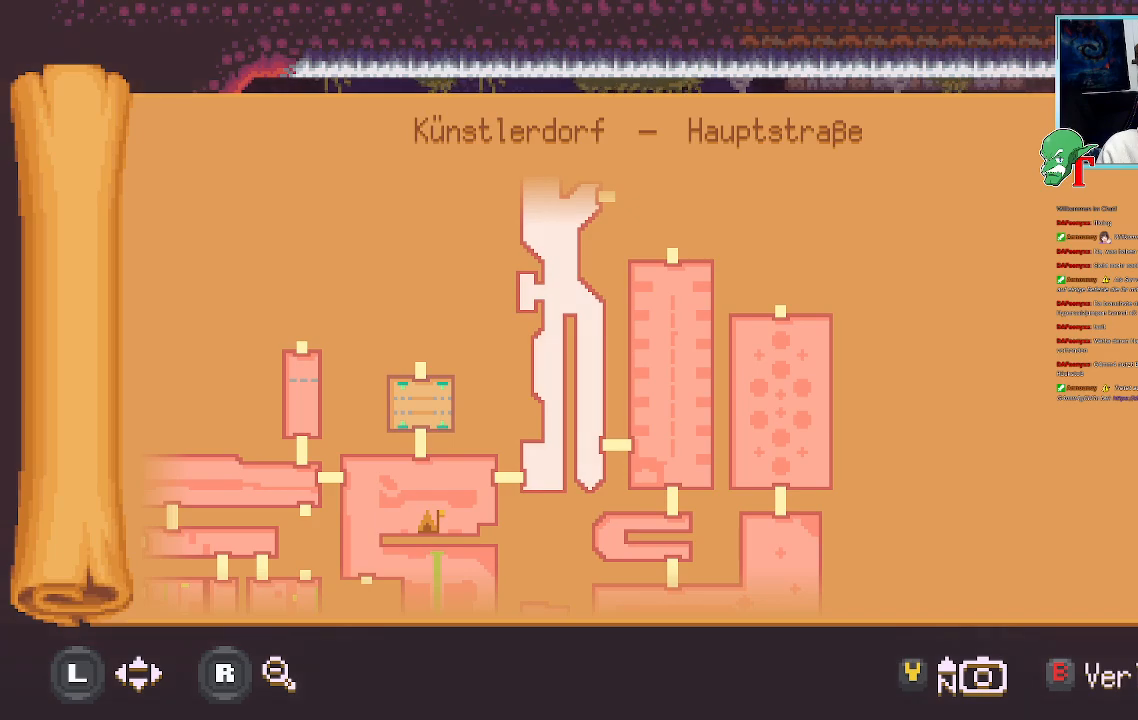
{"buttons": [], "left_stick": "center", "right_stick": "center", "events": []}
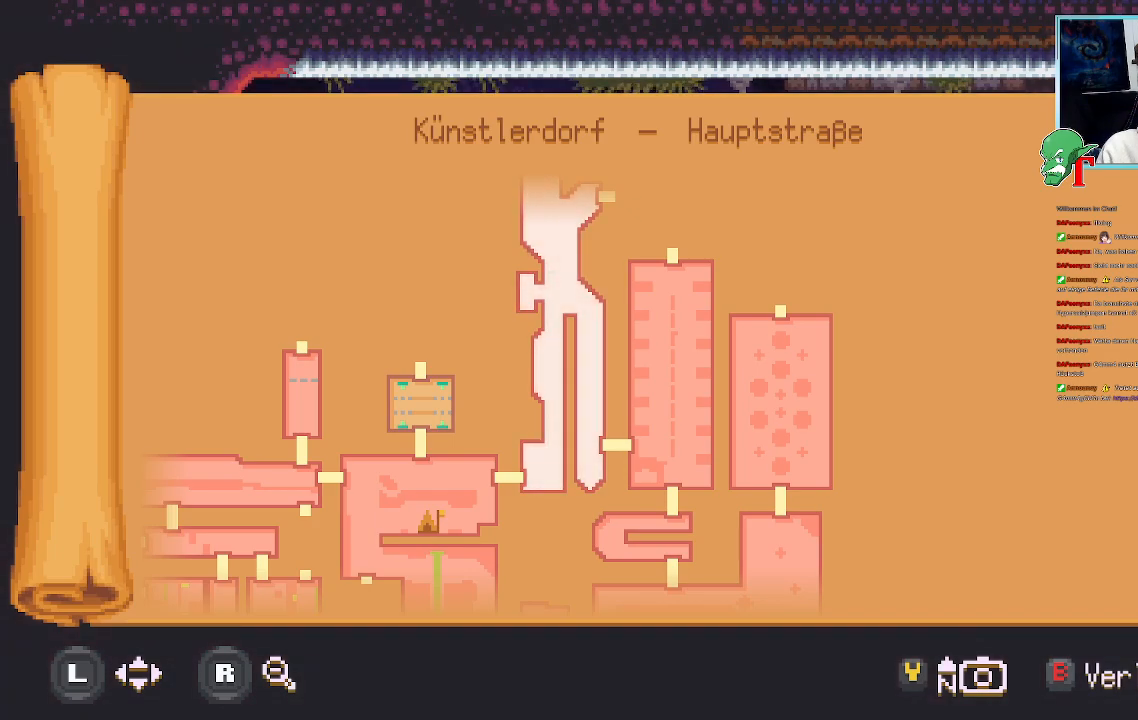
{"buttons": [], "left_stick": "center", "right_stick": "center", "events": []}
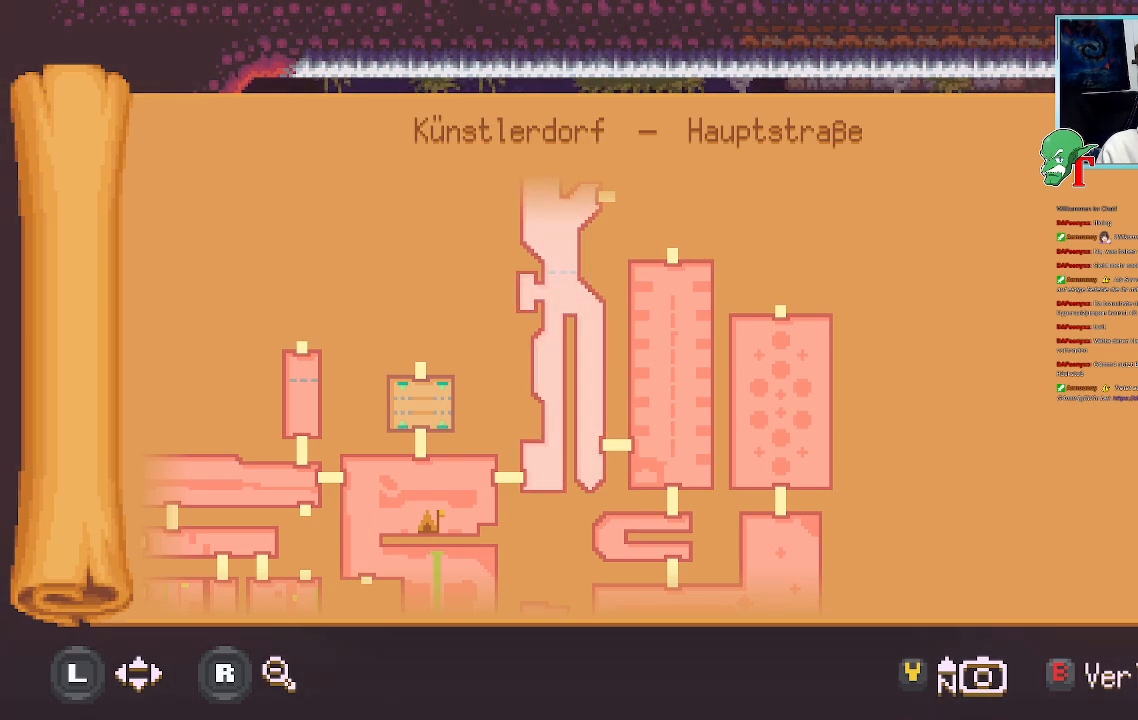
{"buttons": [], "left_stick": "center", "right_stick": "center", "events": [[151, "SELECT", "down"], [302, "SELECT", "up"]]}
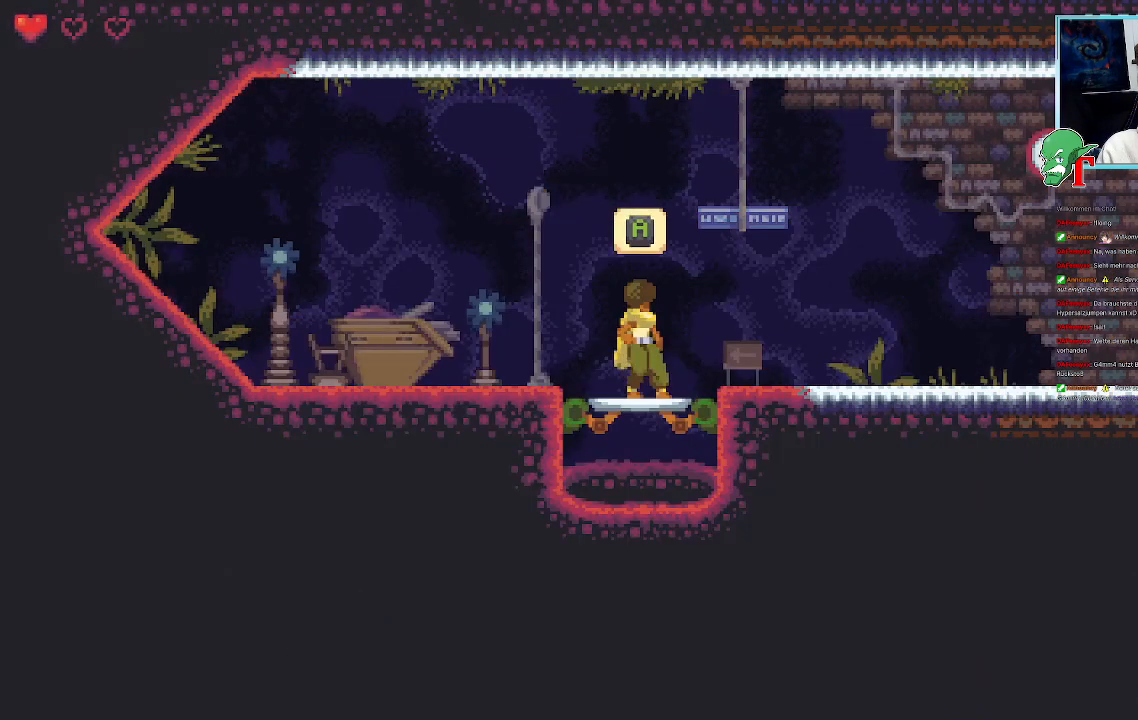
{"buttons": ["CROSS"], "left_stick": "up-right", "right_stick": "center", "events": [[151, "left_stick", "up-right"], [436, "CROSS", "down"]]}
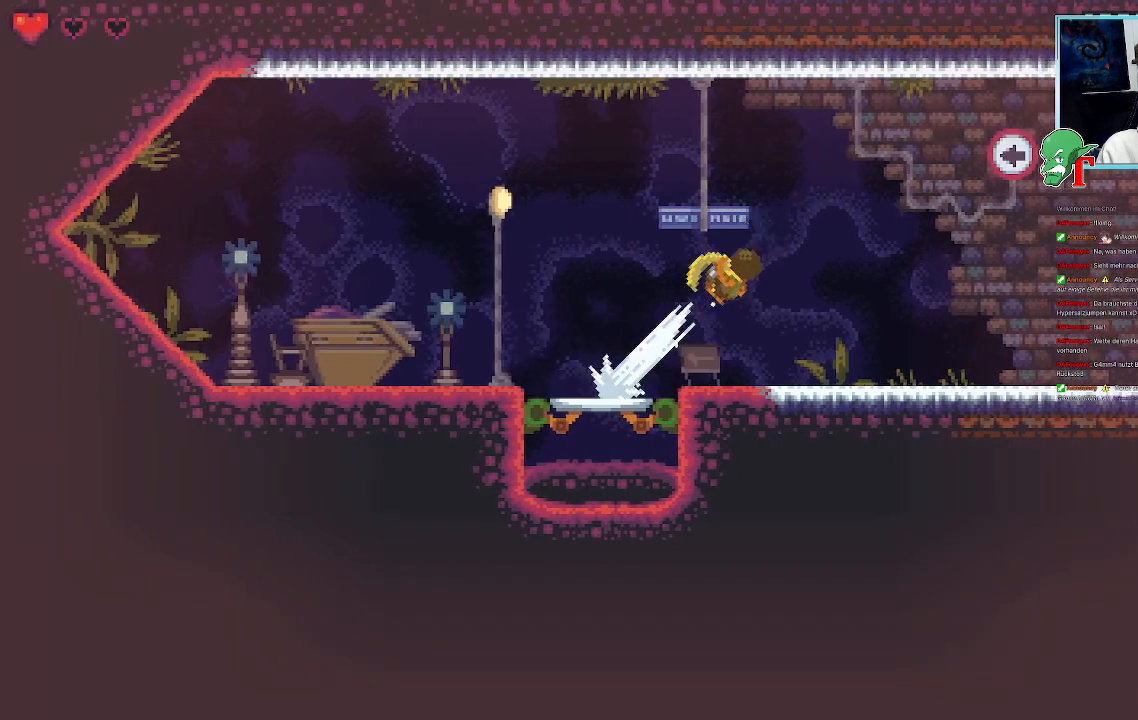
{"buttons": [], "left_stick": "down-right", "right_stick": "center", "events": [[100, "CROSS", "up"], [251, "left_stick", "down-right"]]}
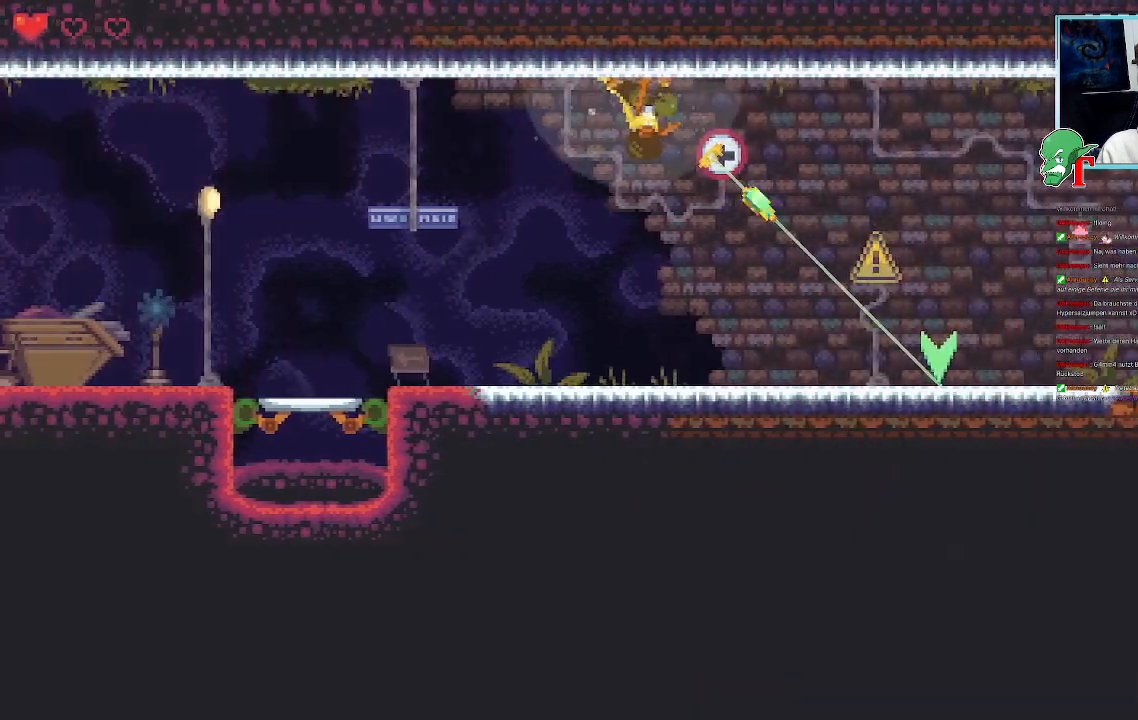
{"buttons": [], "left_stick": "right", "right_stick": "center", "events": [[202, "CROSS", "down"], [403, "CROSS", "up"], [454, "left_stick", "right"]]}
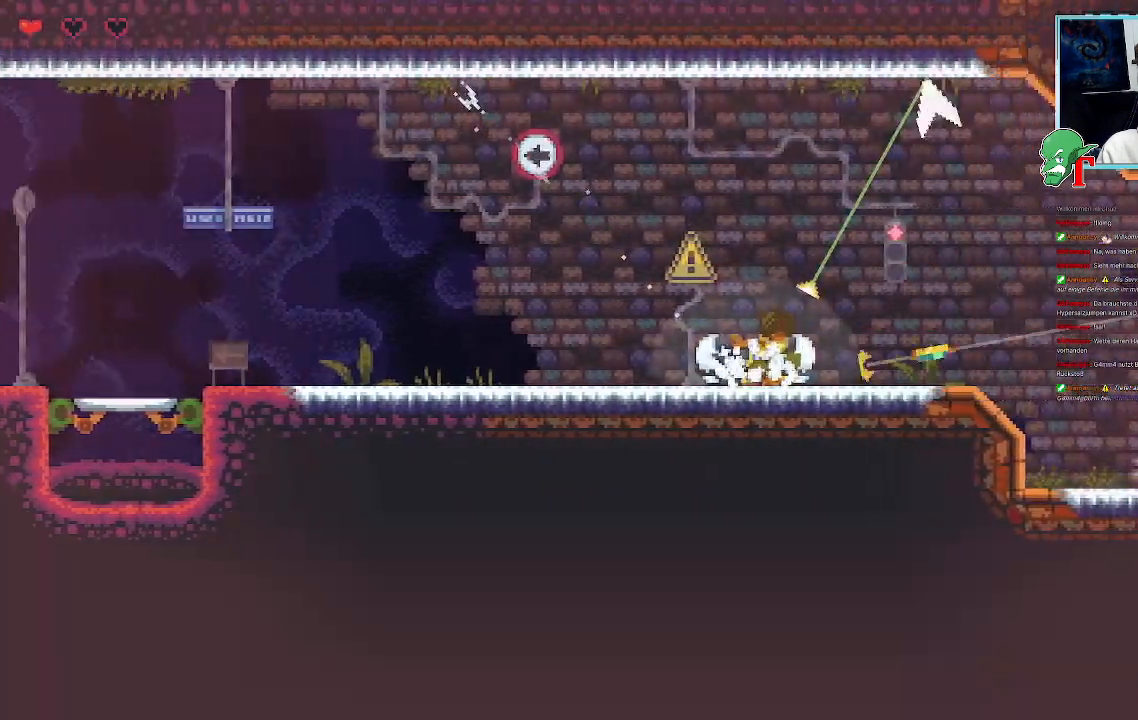
{"buttons": [], "left_stick": "up-right", "right_stick": "center", "events": [[17, "left_stick", "up-right"], [370, "left_stick", "right"], [487, "left_stick", "up-right"]]}
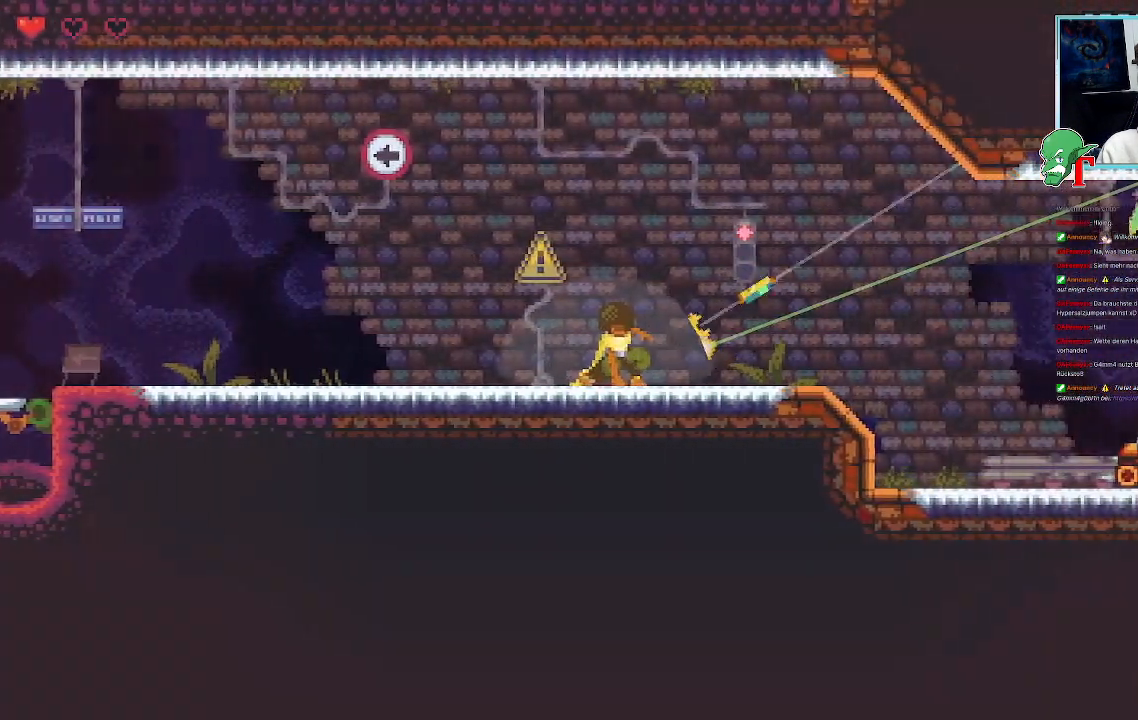
{"buttons": [], "left_stick": "up-right", "right_stick": "center", "events": []}
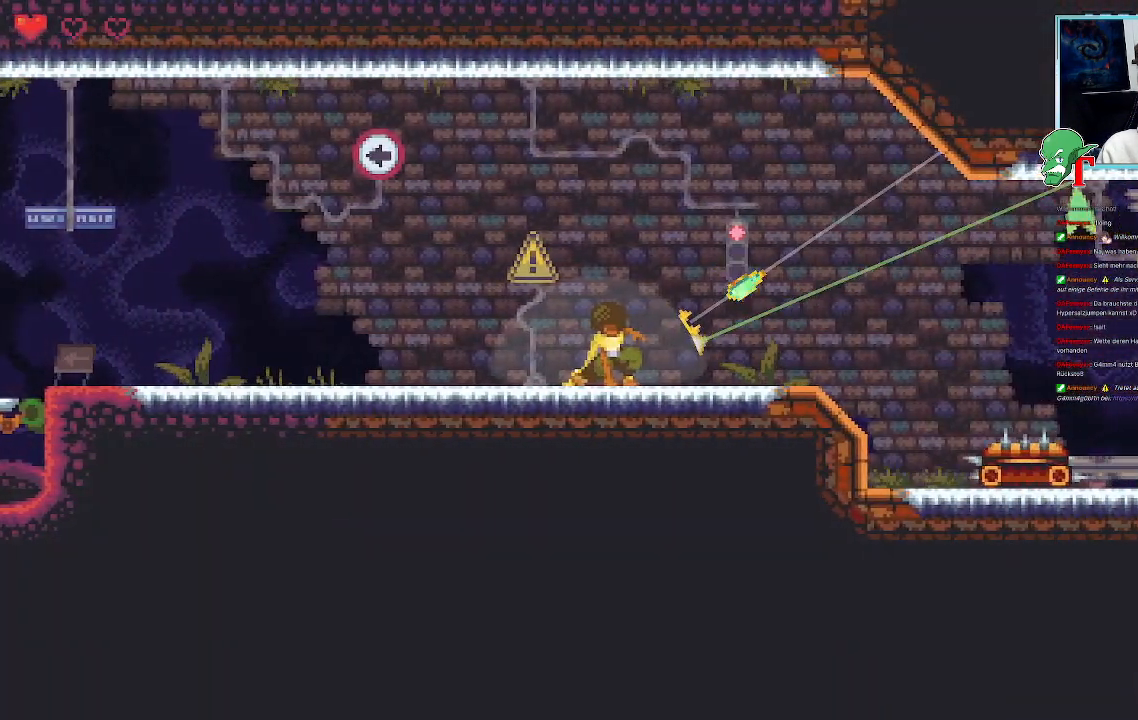
{"buttons": [], "left_stick": "up-right", "right_stick": "center", "events": []}
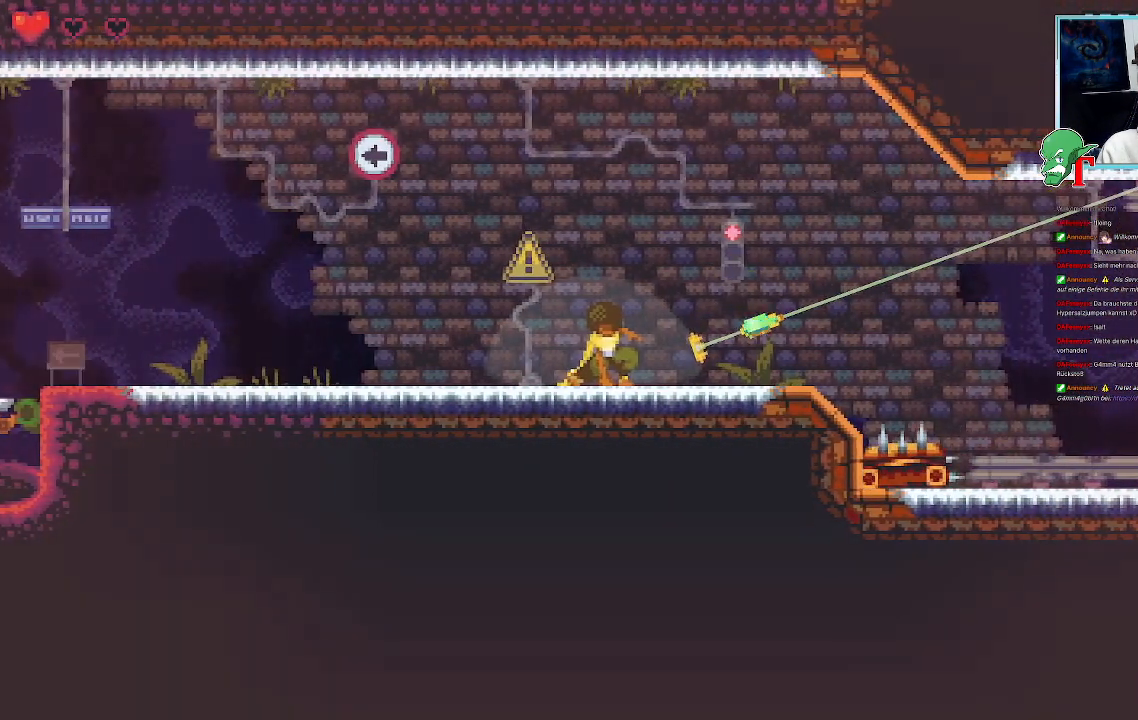
{"buttons": [], "left_stick": "up-right", "right_stick": "center", "events": []}
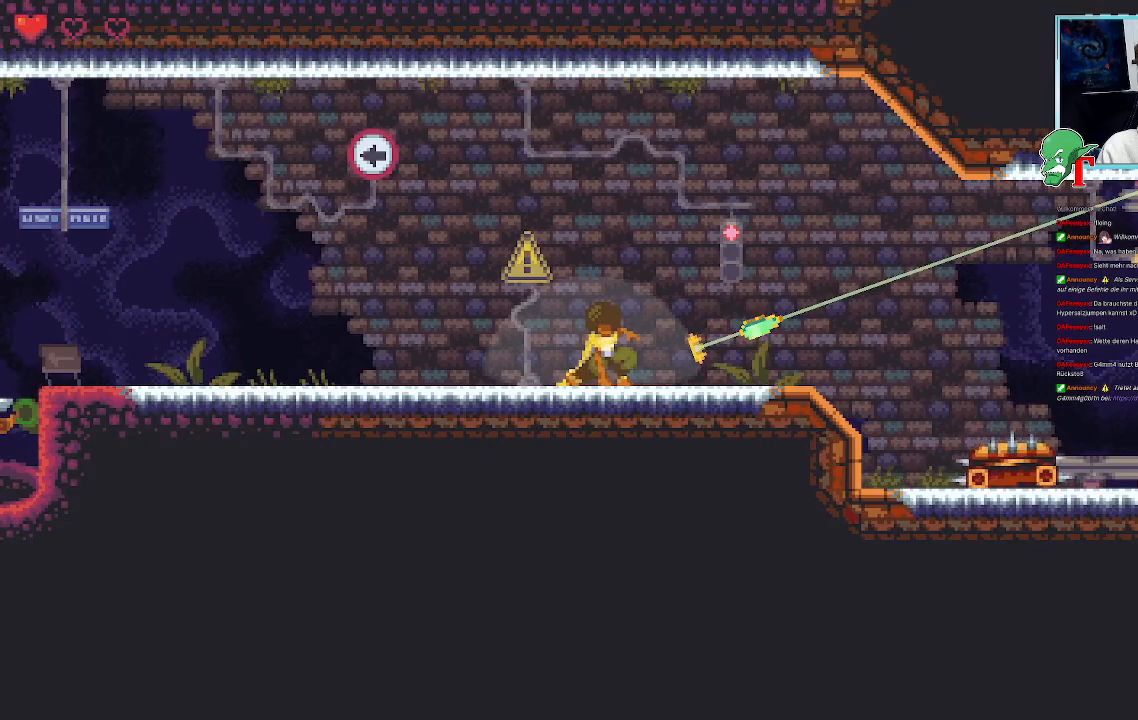
{"buttons": [], "left_stick": "up-right", "right_stick": "center", "events": [[252, "CROSS", "down"], [420, "CROSS", "up"]]}
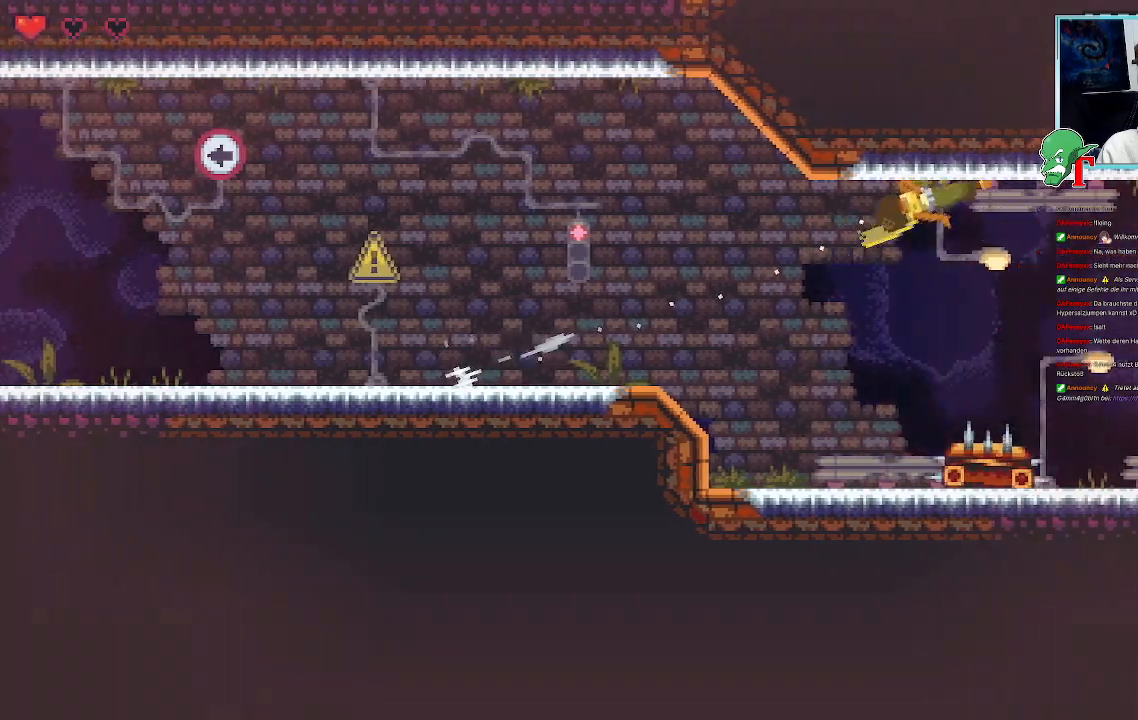
{"buttons": [], "left_stick": "up-right", "right_stick": "center", "events": []}
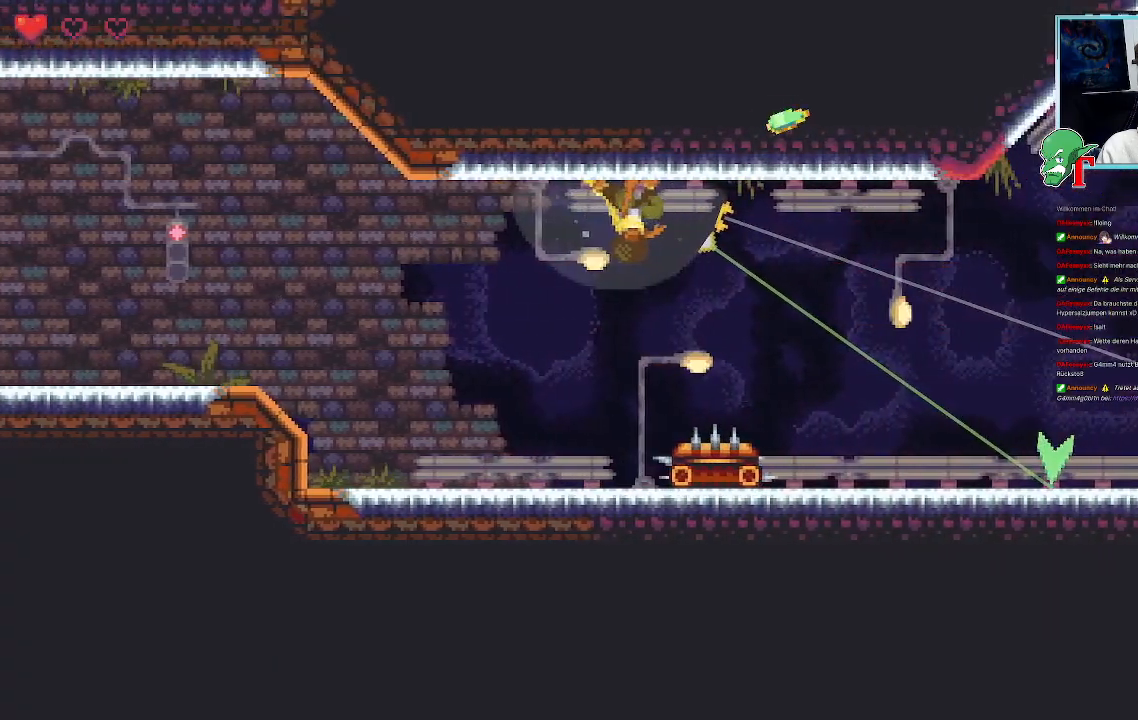
{"buttons": [], "left_stick": "right", "right_stick": "center", "events": [[67, "left_stick", "right"]]}
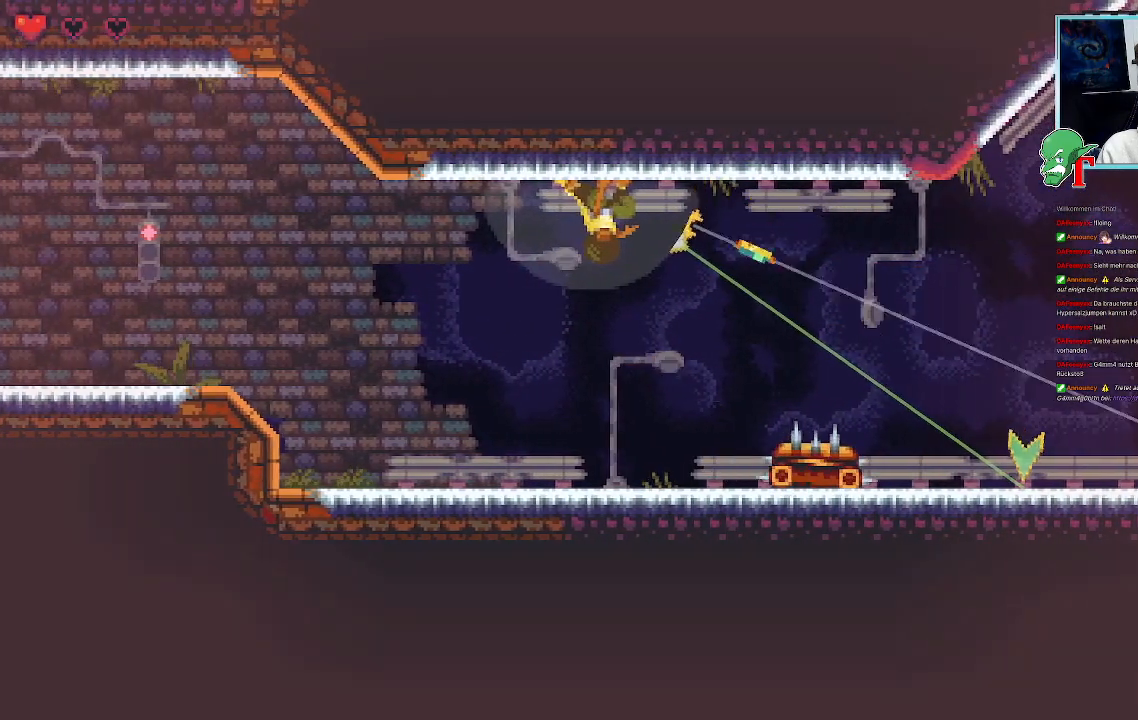
{"buttons": [], "left_stick": "down-right", "right_stick": "center", "events": [[252, "left_stick", "down-right"]]}
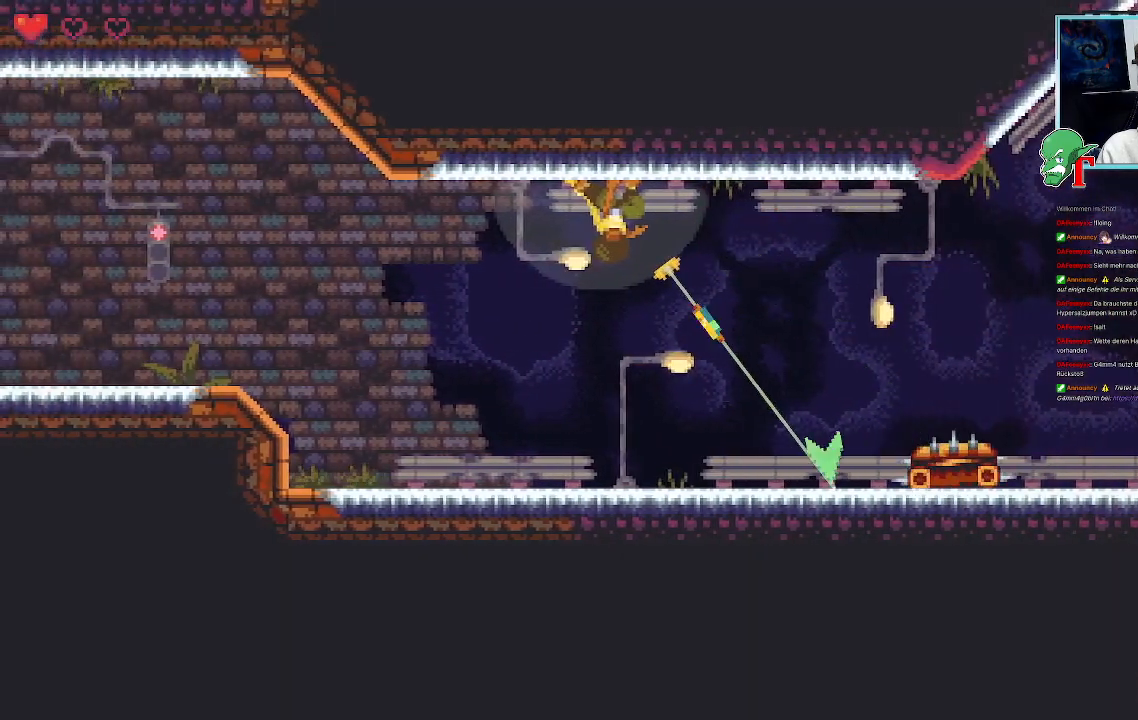
{"buttons": ["CROSS"], "left_stick": "down-right", "right_stick": "center", "events": [[437, "CROSS", "down"]]}
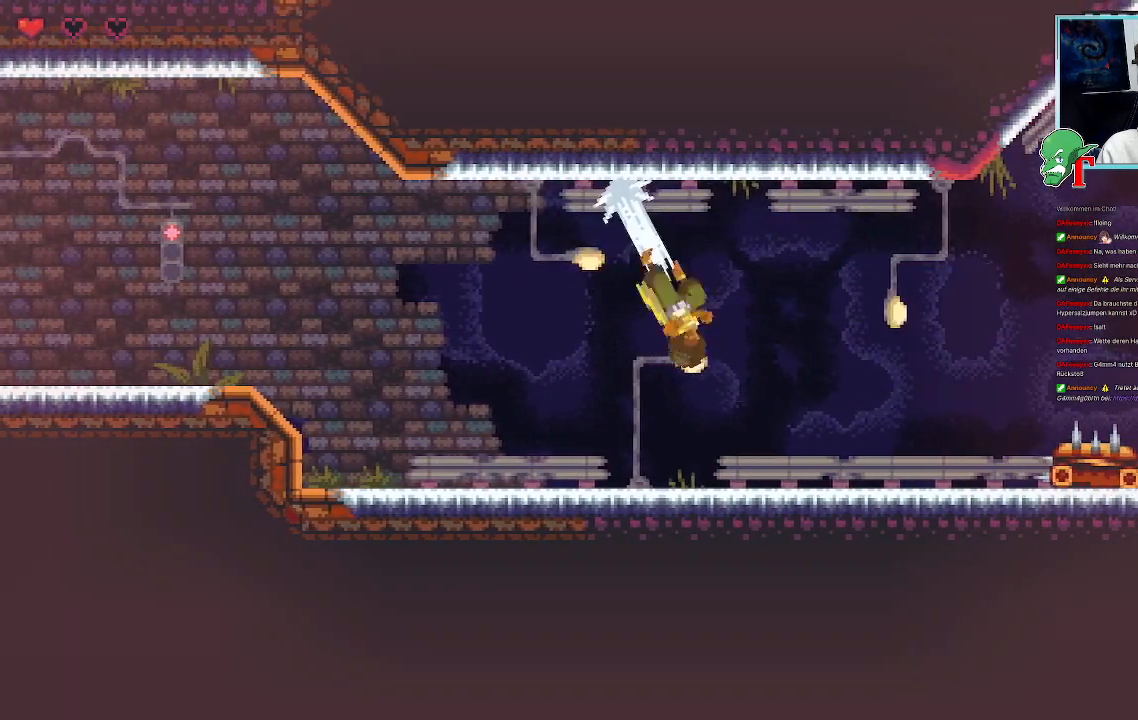
{"buttons": [], "left_stick": "up-right", "right_stick": "center", "events": [[68, "left_stick", "up-right"], [101, "CROSS", "up"]]}
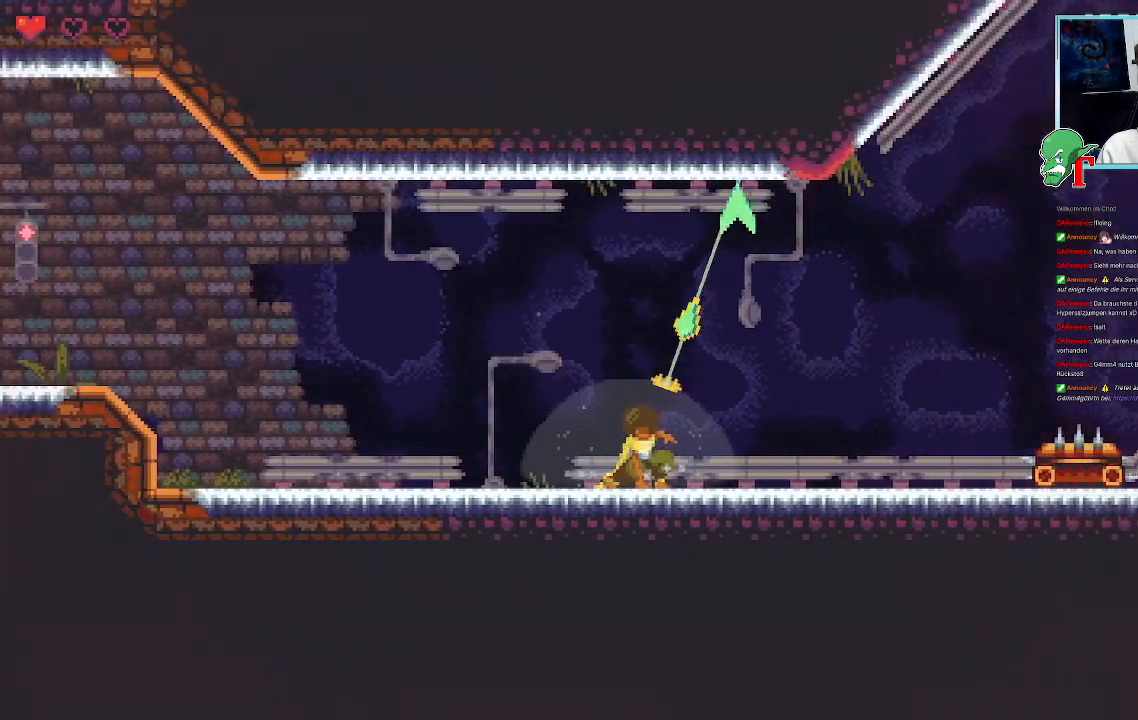
{"buttons": [], "left_stick": "right", "right_stick": "center", "events": [[134, "CROSS", "down"], [302, "CROSS", "up"], [403, "left_stick", "right"]]}
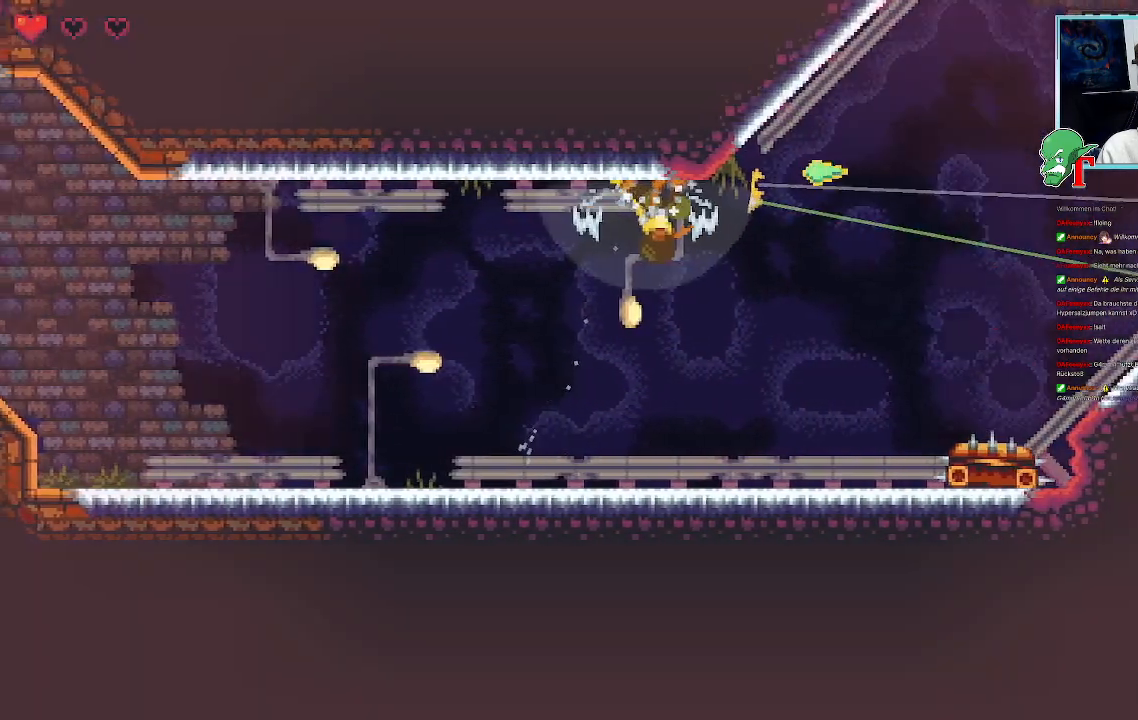
{"buttons": [], "left_stick": "up-right", "right_stick": "center", "events": [[302, "CROSS", "down"], [487, "CROSS", "up"], [487, "left_stick", "up-right"]]}
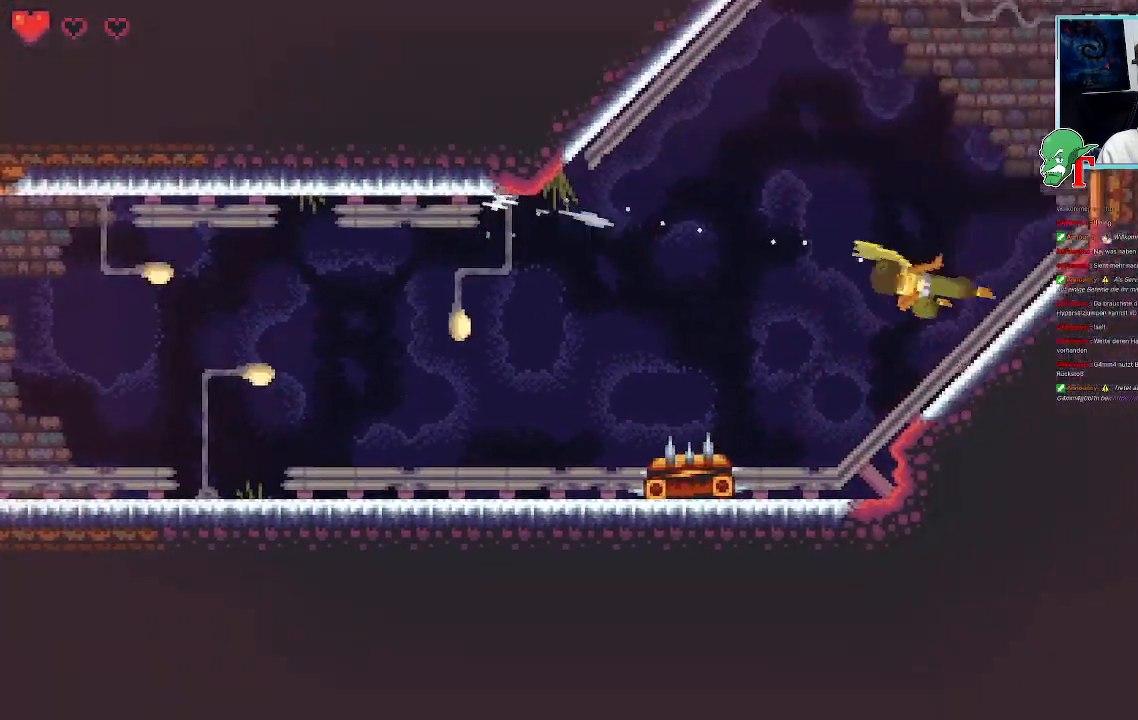
{"buttons": [], "left_stick": "up-left", "right_stick": "center", "events": [[201, "left_stick", "up-left"]]}
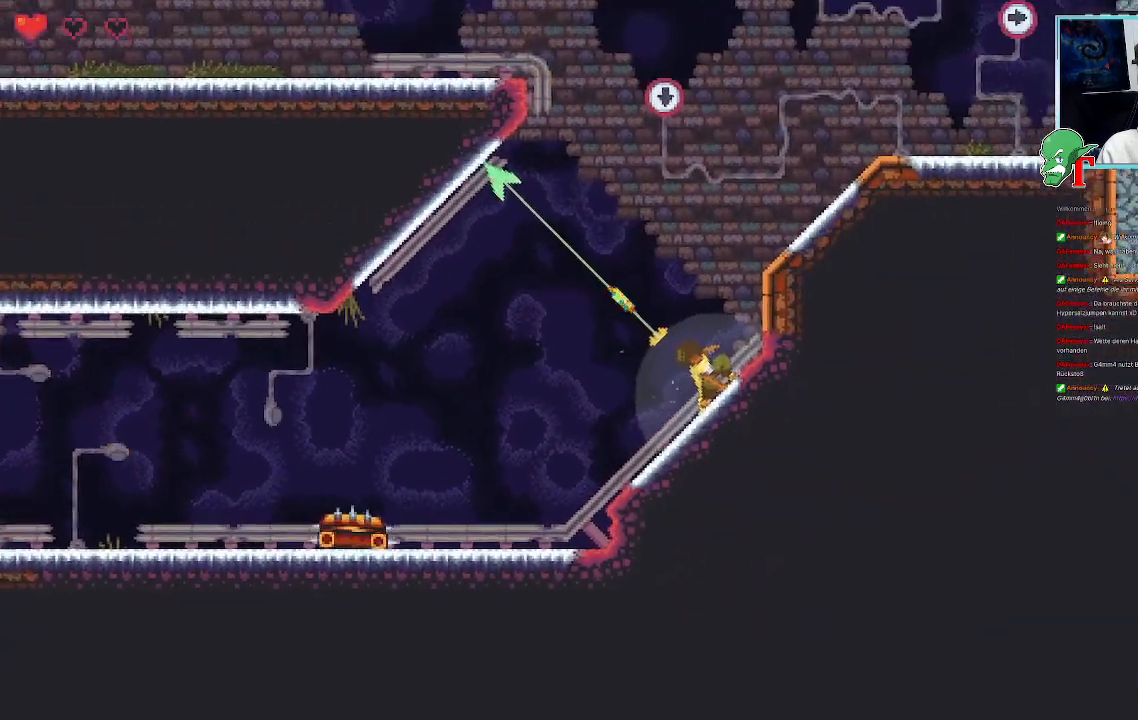
{"buttons": [], "left_stick": "up", "right_stick": "center", "events": [[202, "CROSS", "down"], [387, "CROSS", "up"], [454, "left_stick", "up"]]}